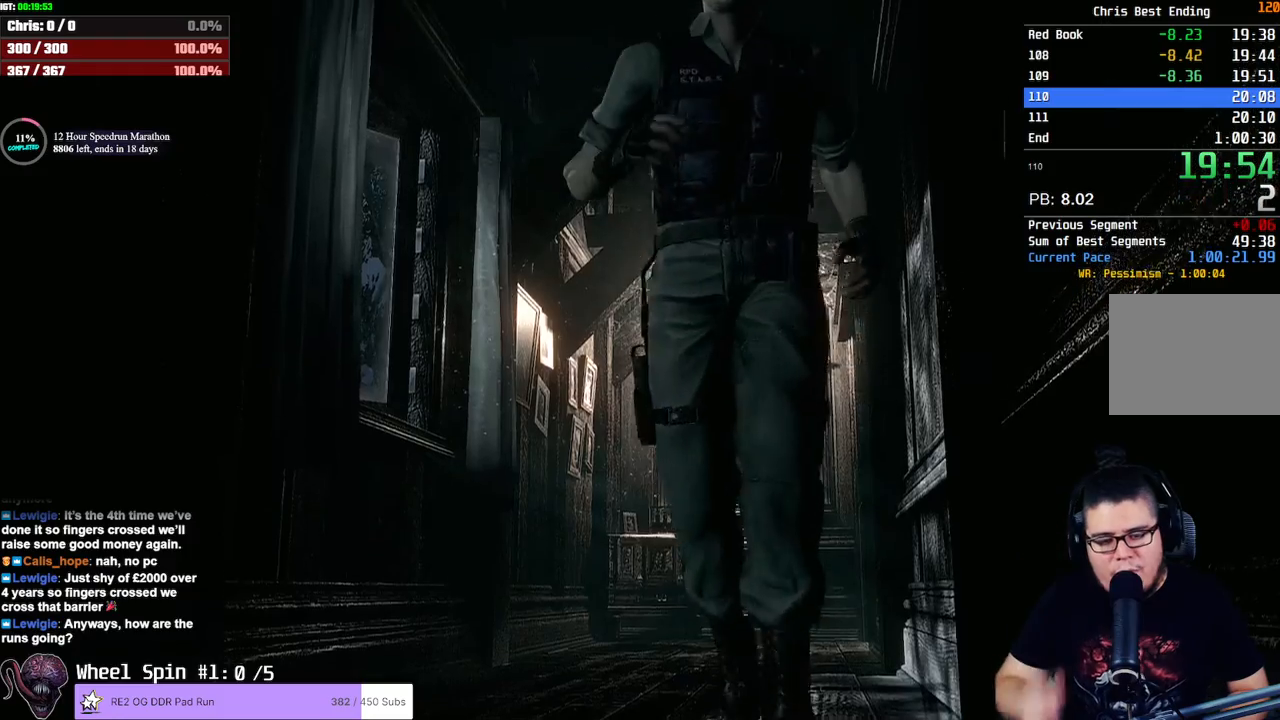
Gameplay with a controller (PlayStation layout); each line is a JSON object with the inputs held at the frame after it (dt_ms = milliseconds from this image to that frame). "events" lists button and stick changes between this image and that frame as [ms after this image, input, new state], when the widget could be followed in between.
{"dt_ms": 500, "buttons": [], "left_stick": "down", "right_stick": "center", "events": []}
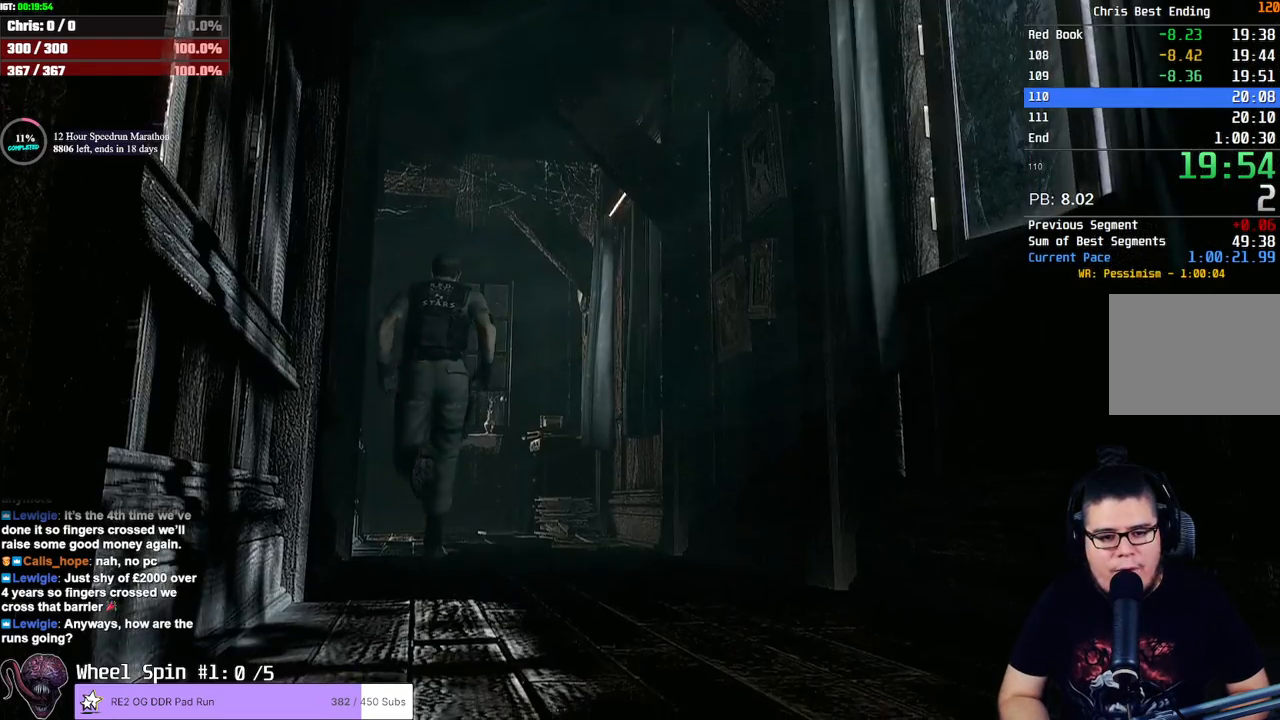
{"dt_ms": 500, "buttons": [], "left_stick": "down", "right_stick": "center", "events": []}
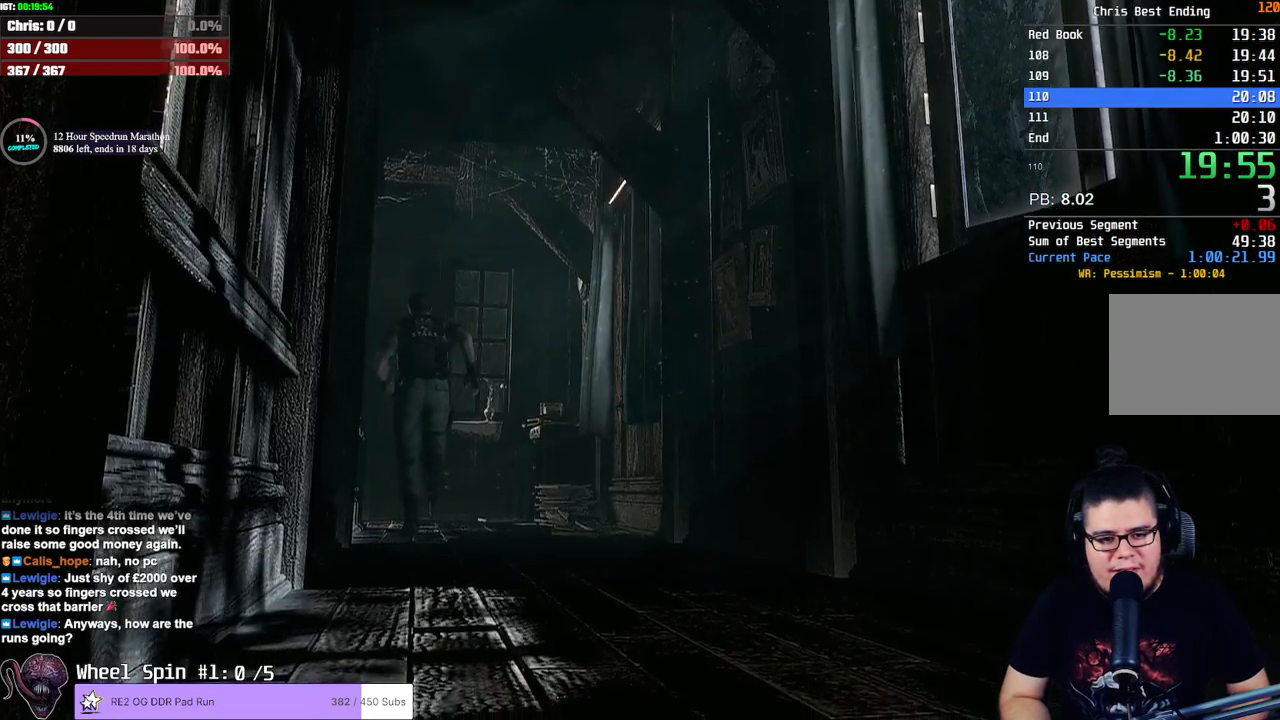
{"dt_ms": 500, "buttons": [], "left_stick": "down", "right_stick": "center", "events": []}
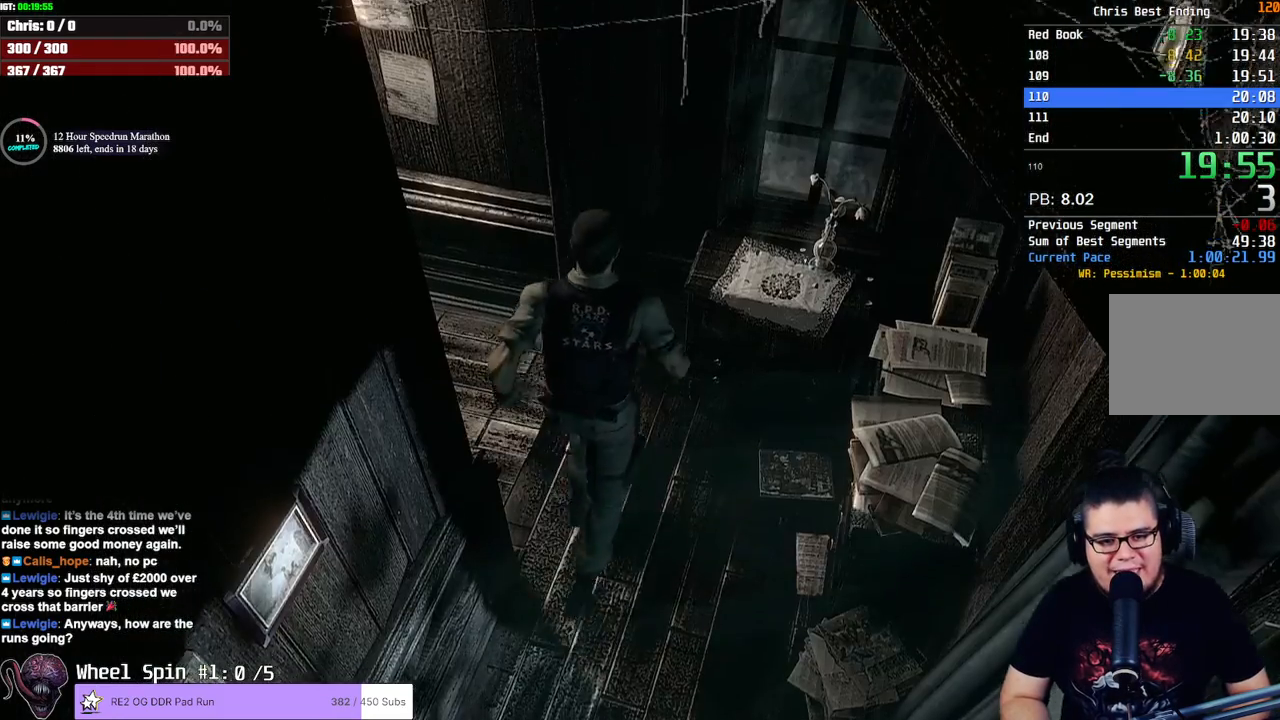
{"dt_ms": 500, "buttons": [], "left_stick": "up-left", "right_stick": "center", "events": [[67, "left_stick", "left"], [317, "left_stick", "up-left"]]}
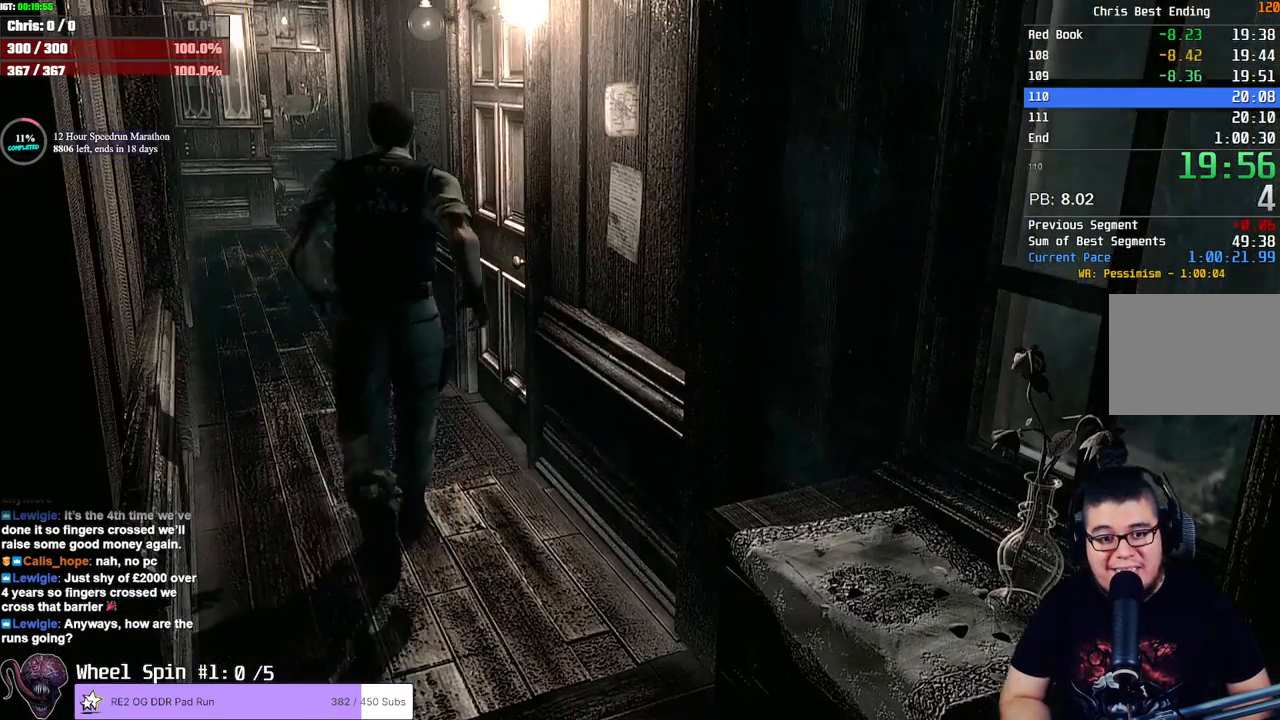
{"dt_ms": 500, "buttons": [], "left_stick": "up-left", "right_stick": "center"}
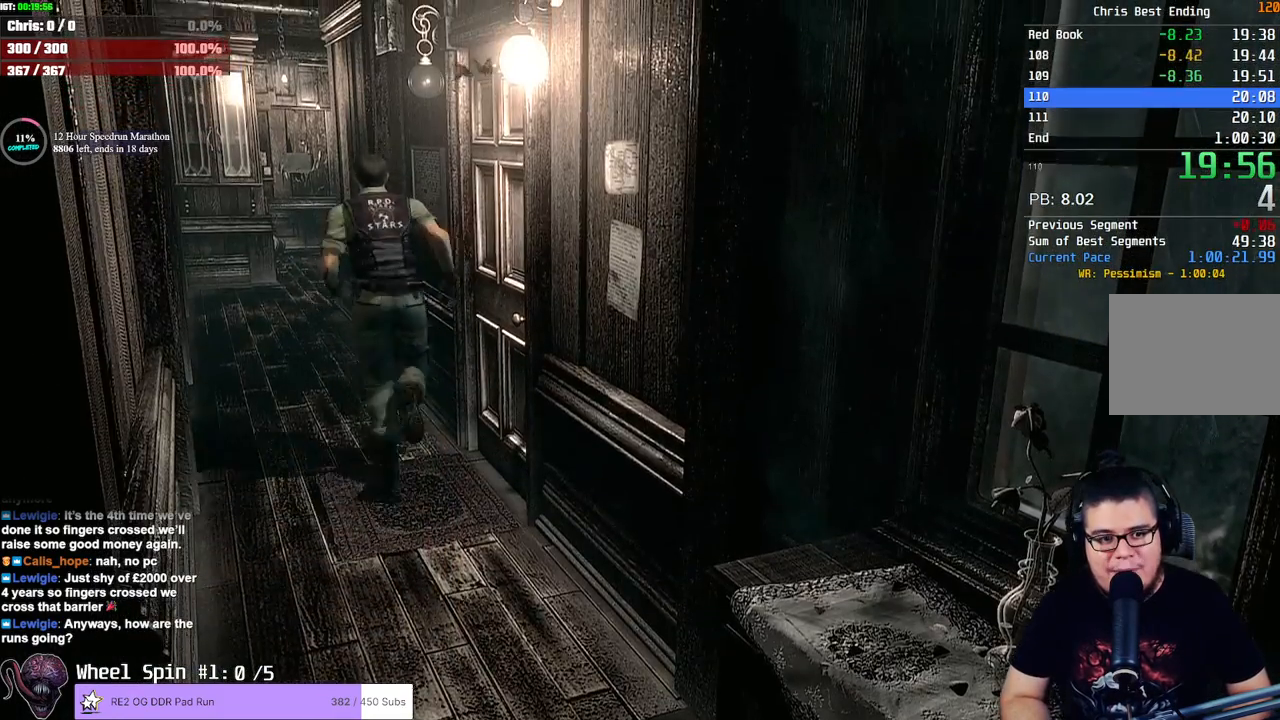
{"dt_ms": 500, "buttons": [], "left_stick": "up", "right_stick": "center", "events": [[167, "left_stick", "up"]]}
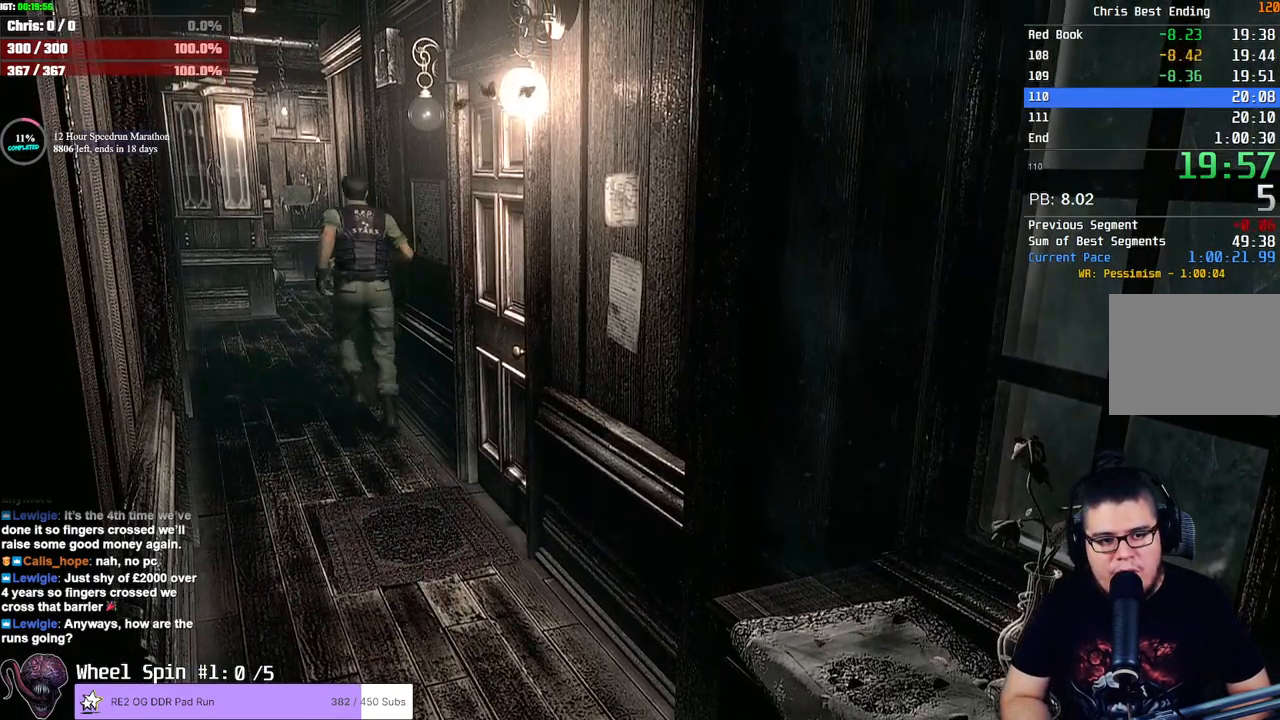
{"dt_ms": 500, "buttons": [], "left_stick": "up", "right_stick": "center", "events": []}
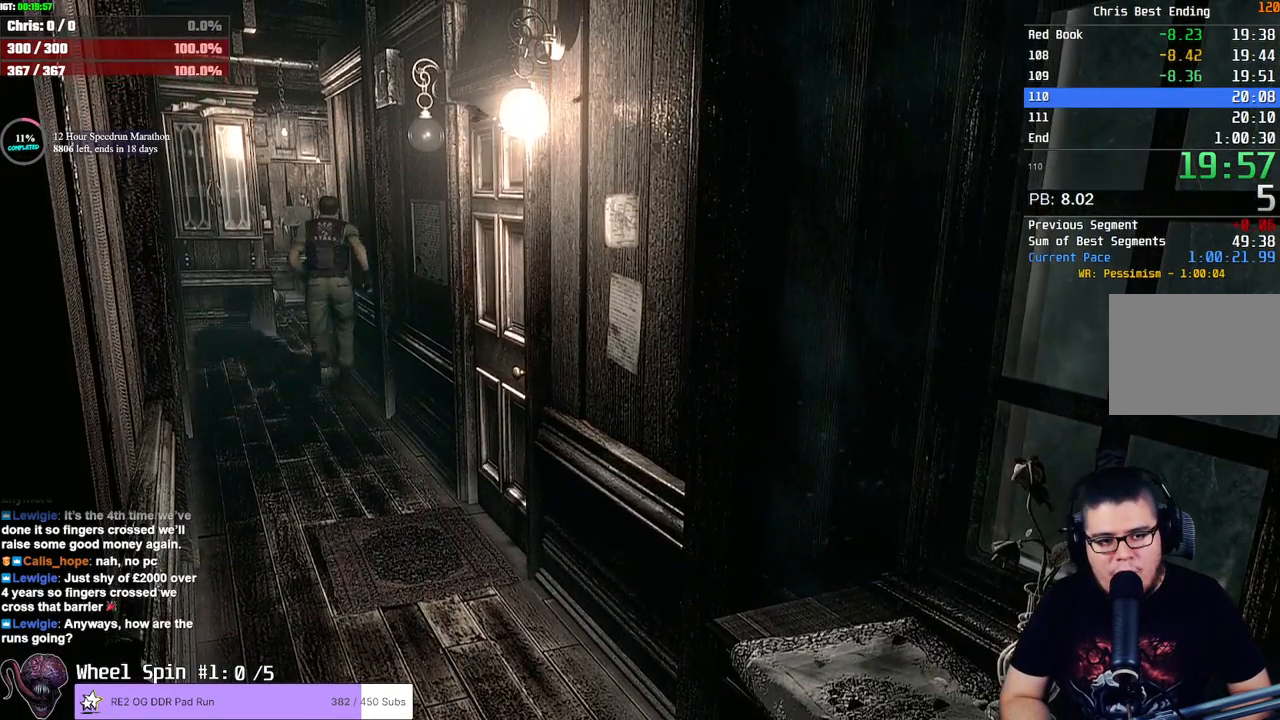
{"dt_ms": 1000, "buttons": ["CROSS"], "left_stick": "up-right", "right_stick": "center"}
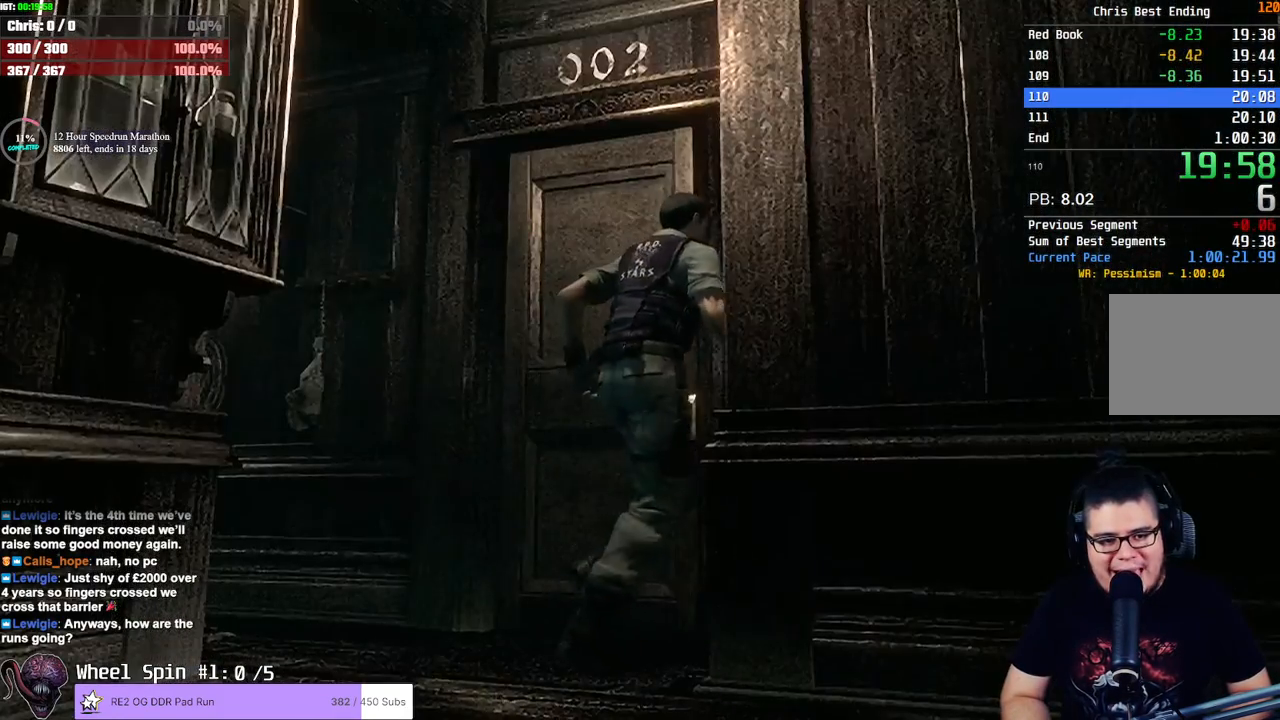
{"dt_ms": 500, "buttons": [], "left_stick": "center", "right_stick": "center", "events": [[117, "left_stick", "up"], [200, "CROSS", "up"], [233, "CROSS", "down"], [367, "CROSS", "up"], [483, "left_stick", "center"]]}
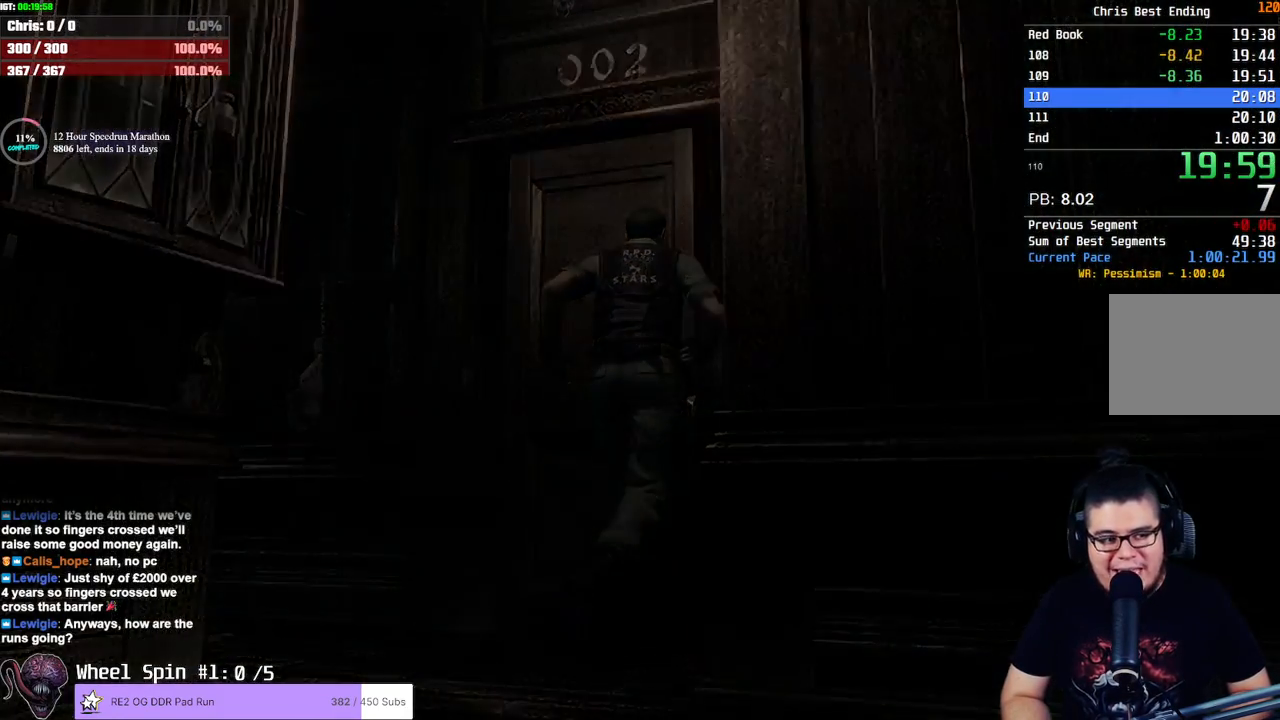
{"dt_ms": 500, "buttons": [], "left_stick": "center", "right_stick": "center", "events": []}
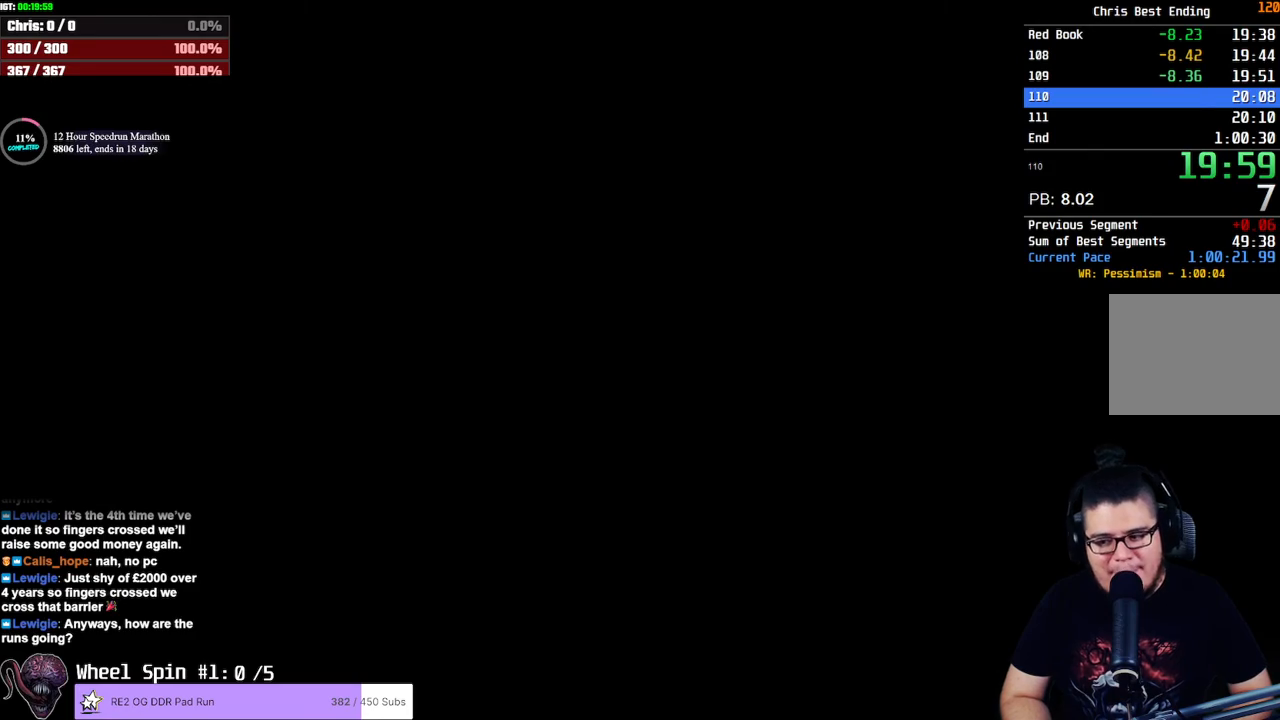
{"dt_ms": 500, "buttons": [], "left_stick": "center", "right_stick": "center", "events": []}
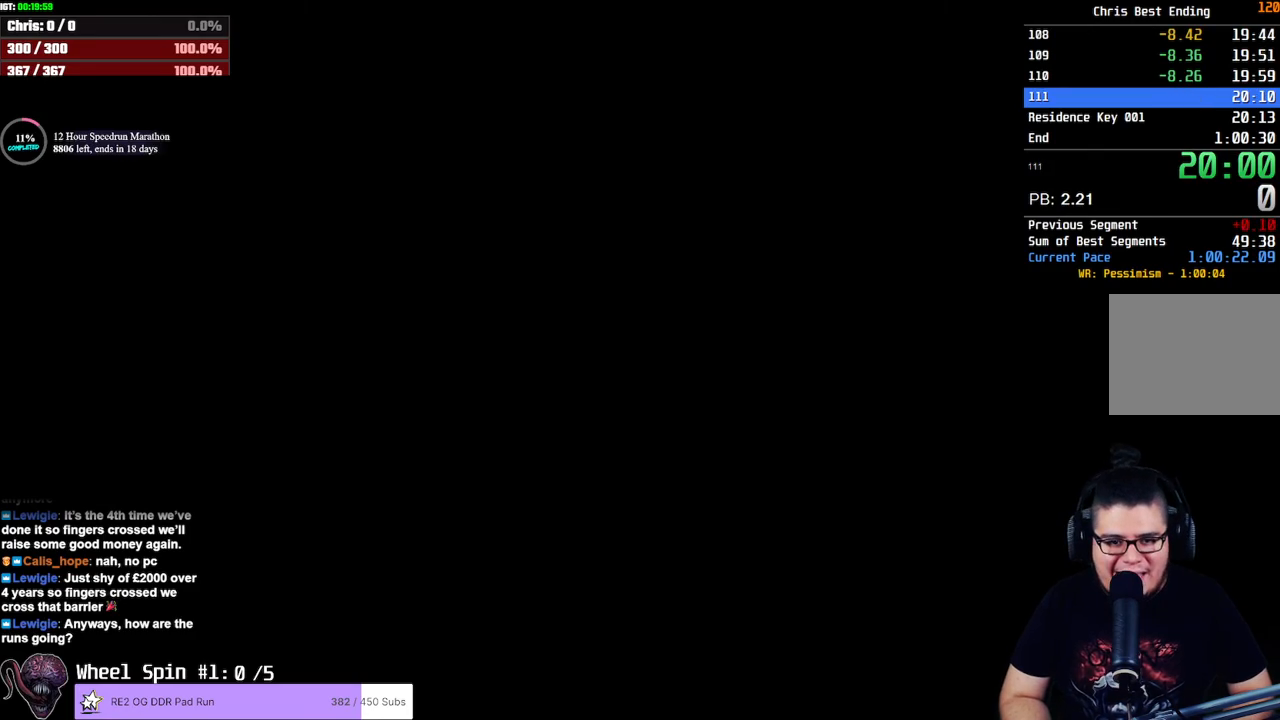
{"dt_ms": 500, "buttons": [], "left_stick": "down-right", "right_stick": "center", "events": [[367, "left_stick", "right"], [483, "left_stick", "down-right"]]}
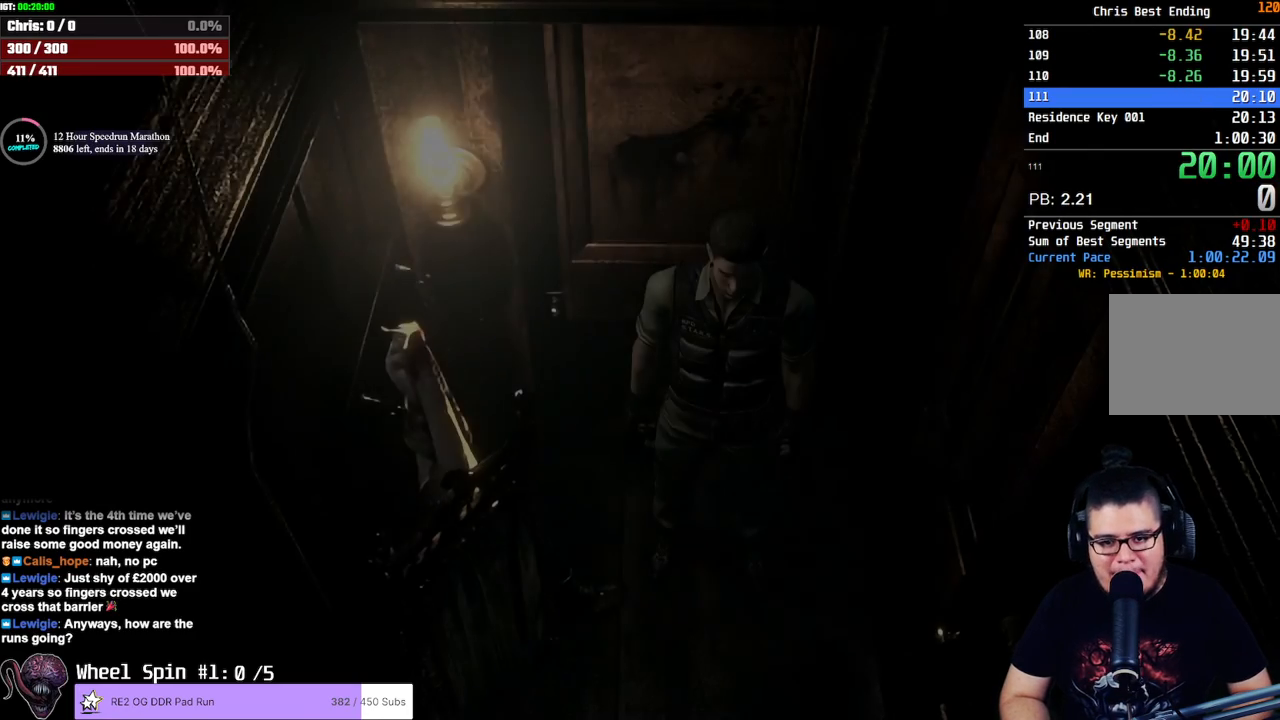
{"dt_ms": 500, "buttons": ["CROSS"], "left_stick": "down-right", "right_stick": "center", "events": [[267, "CROSS", "down"]]}
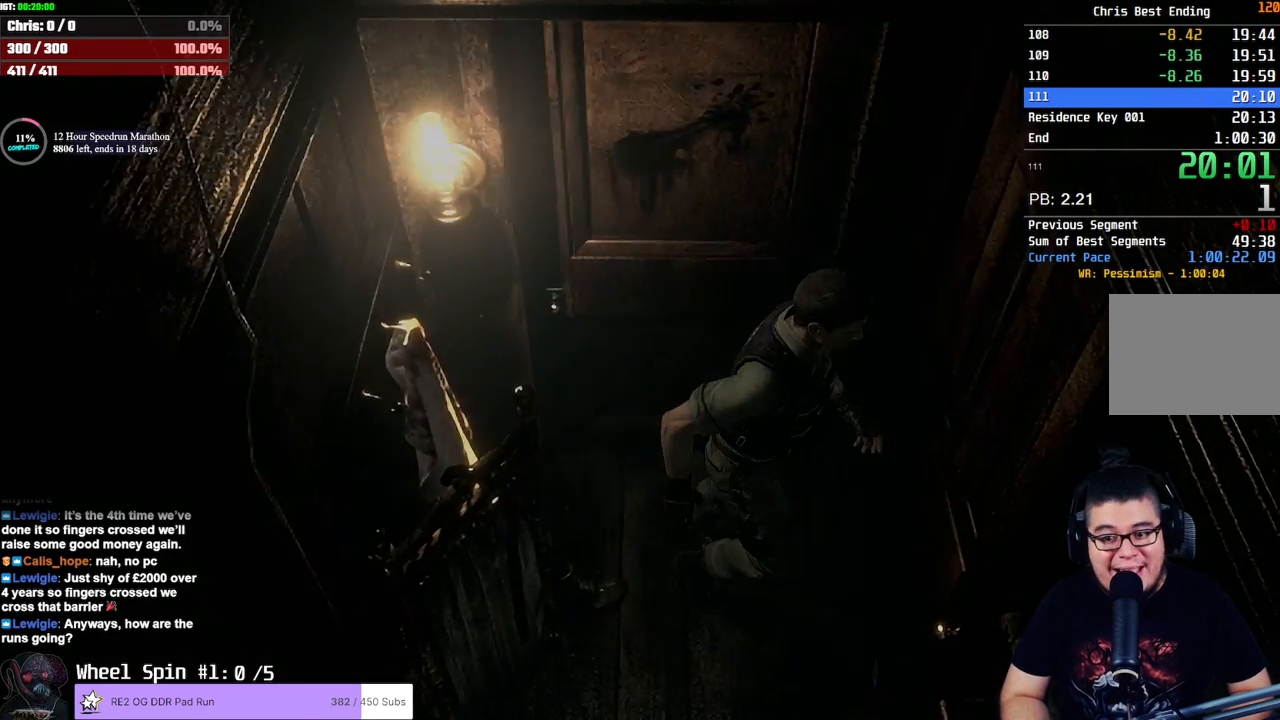
{"dt_ms": 500, "buttons": [], "left_stick": "center", "right_stick": "center", "events": [[67, "left_stick", "center"], [117, "CROSS", "up"]]}
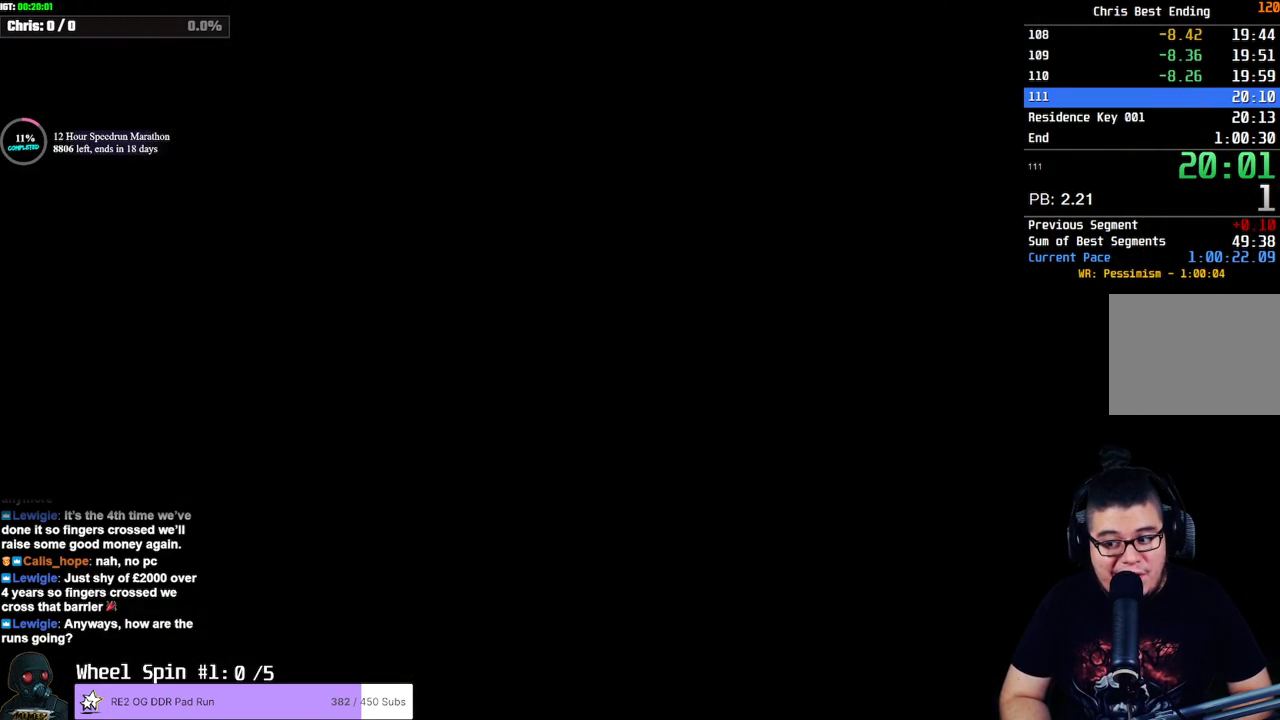
{"dt_ms": 500, "buttons": [], "left_stick": "center", "right_stick": "center", "events": []}
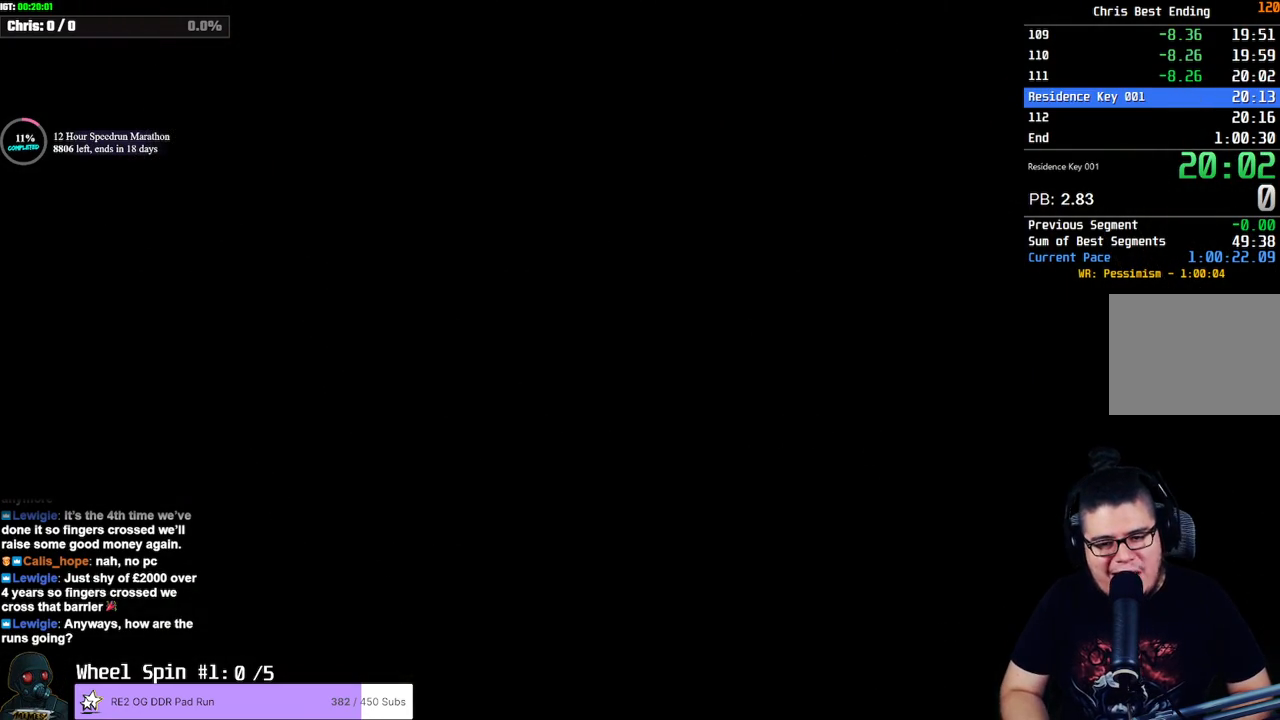
{"dt_ms": 500, "buttons": [], "left_stick": "center", "right_stick": "center", "events": []}
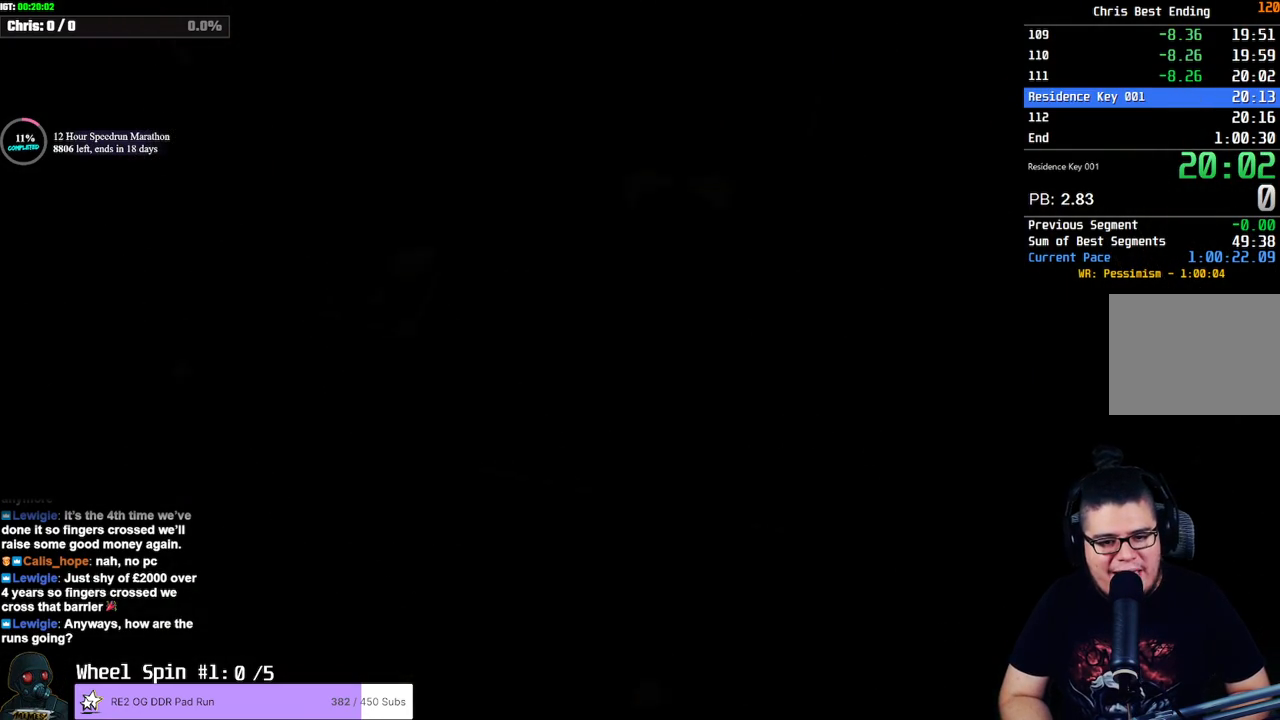
{"dt_ms": 500, "buttons": ["SQUARE", "DPAD_UP", "DPAD_RIGHT"], "left_stick": "center", "right_stick": "center", "events": [[317, "DPAD_UP", "down"], [317, "SQUARE", "down"], [367, "DPAD_RIGHT", "down"]]}
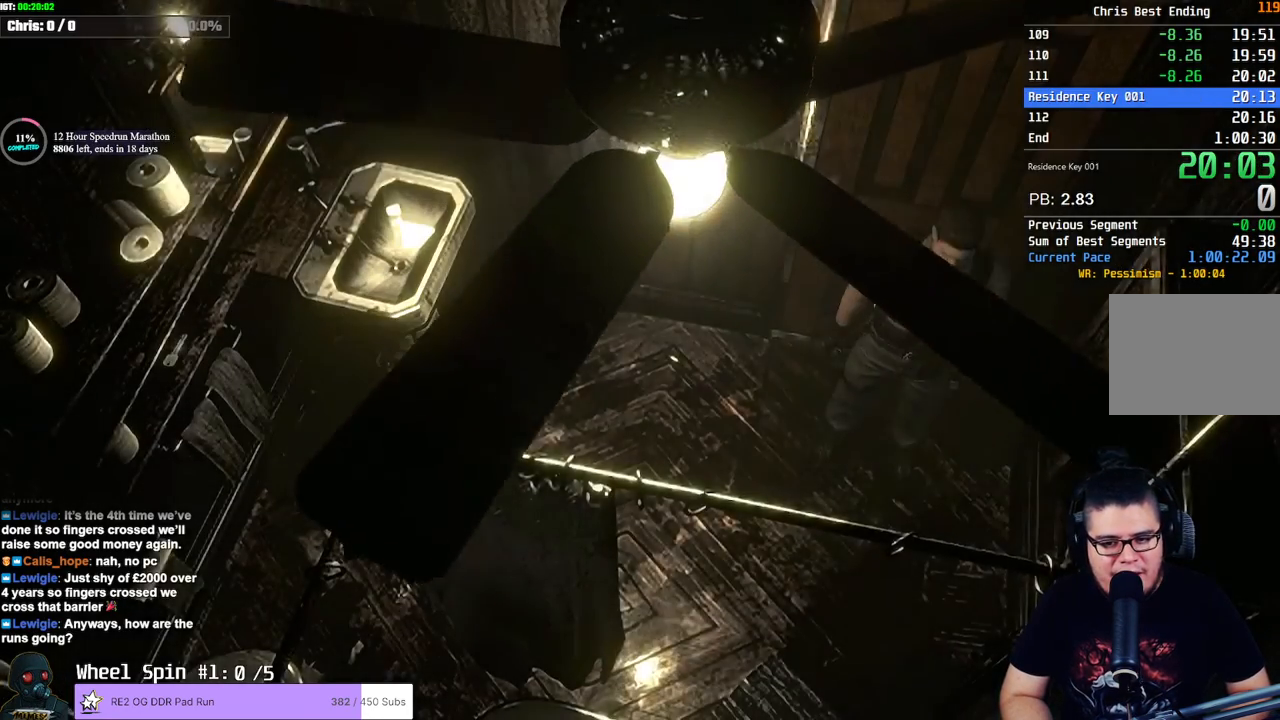
{"dt_ms": 500, "buttons": ["SQUARE", "DPAD_UP"], "left_stick": "center", "right_stick": "center", "events": [[433, "DPAD_RIGHT", "up"]]}
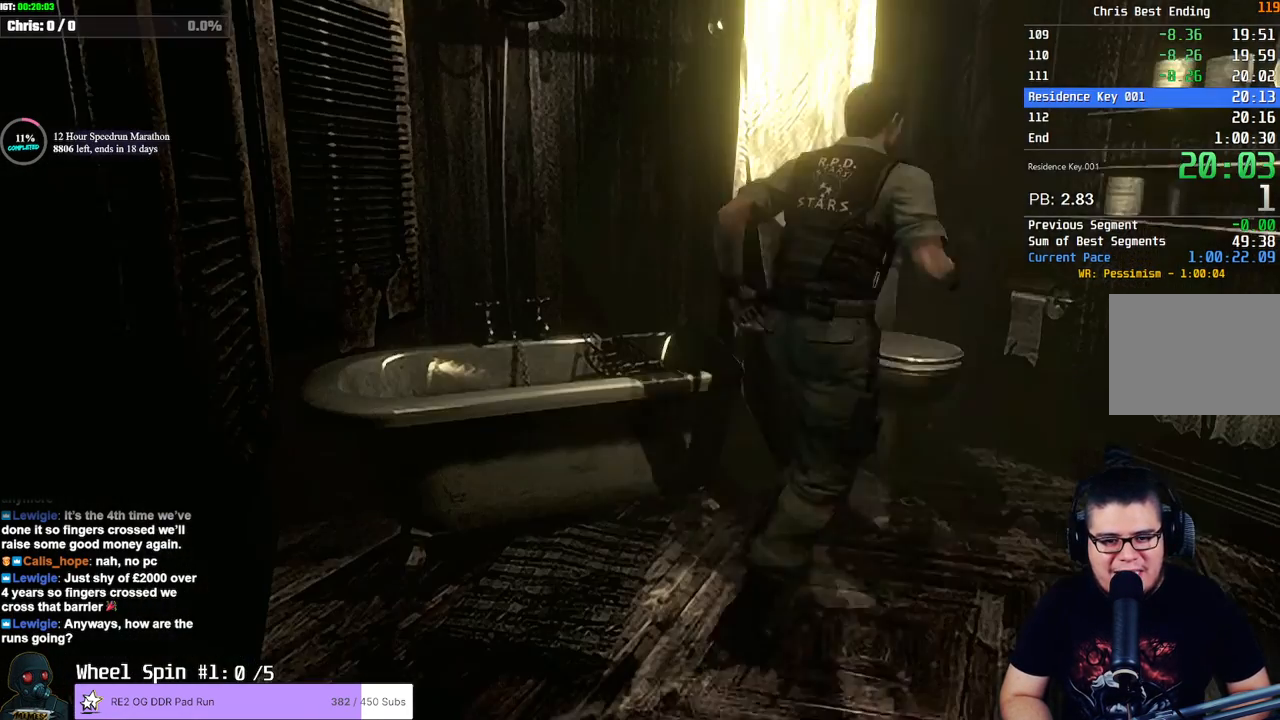
{"dt_ms": 500, "buttons": ["CROSS"], "left_stick": "center", "right_stick": "center", "events": [[350, "CROSS", "down"], [383, "SQUARE", "up"], [433, "DPAD_UP", "up"], [450, "CROSS", "up"], [500, "CROSS", "down"]]}
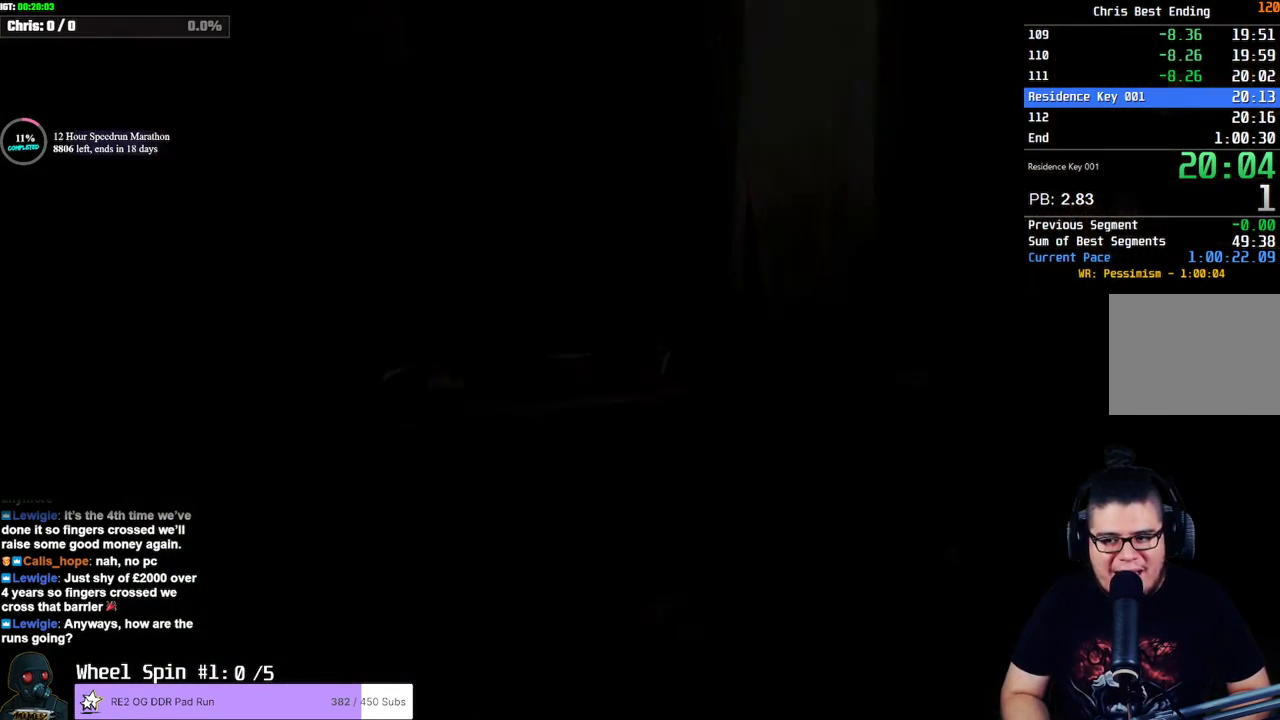
{"dt_ms": 500, "buttons": ["CROSS"], "left_stick": "center", "right_stick": "center", "events": [[67, "CROSS", "up"], [83, "CROSS", "down"], [150, "CROSS", "up"], [200, "CROSS", "down"], [233, "CROSS", "up"], [283, "CROSS", "down"], [333, "CROSS", "up"], [383, "CROSS", "down"], [417, "CROSS", "up"], [500, "CROSS", "down"]]}
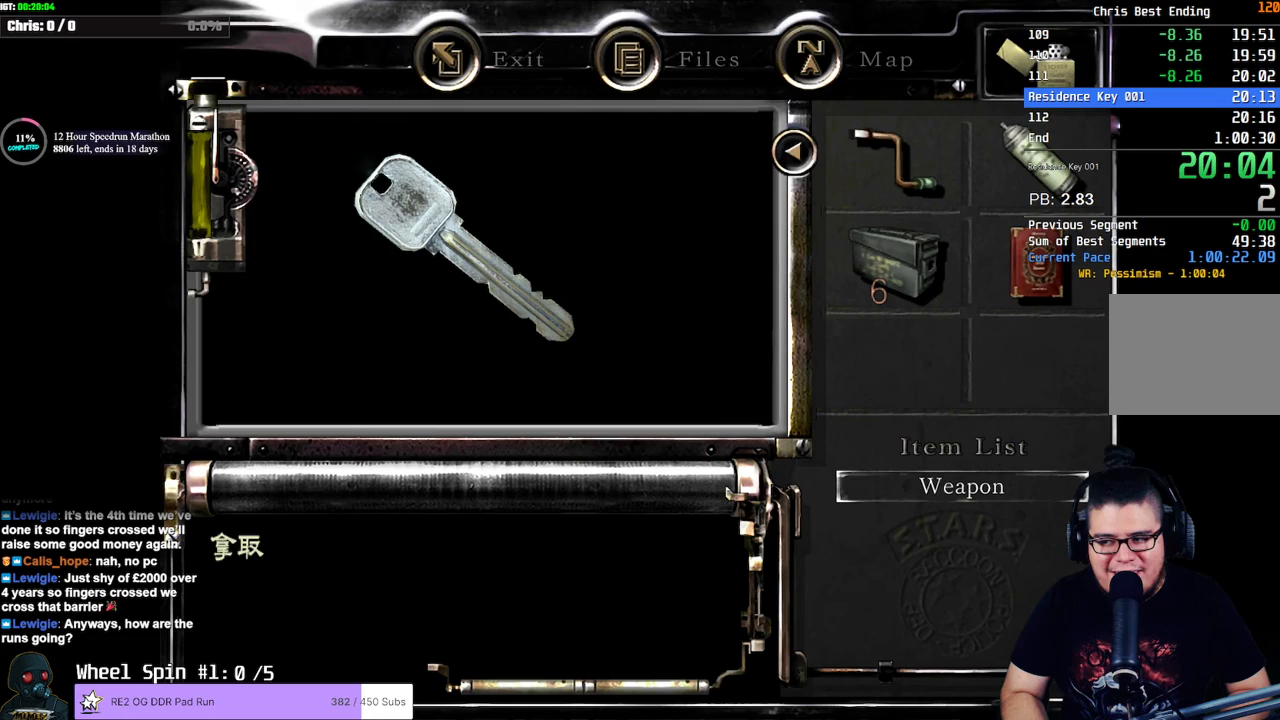
{"dt_ms": 500, "buttons": [], "left_stick": "center", "right_stick": "center", "events": [[17, "CROSS", "up"], [67, "CROSS", "down"], [133, "CROSS", "up"], [183, "CROSS", "down"], [217, "CROSS", "up"], [267, "CROSS", "down"], [317, "CROSS", "up"], [383, "CROSS", "down"], [417, "CROSS", "up"], [467, "CROSS", "down"], [500, "CROSS", "up"]]}
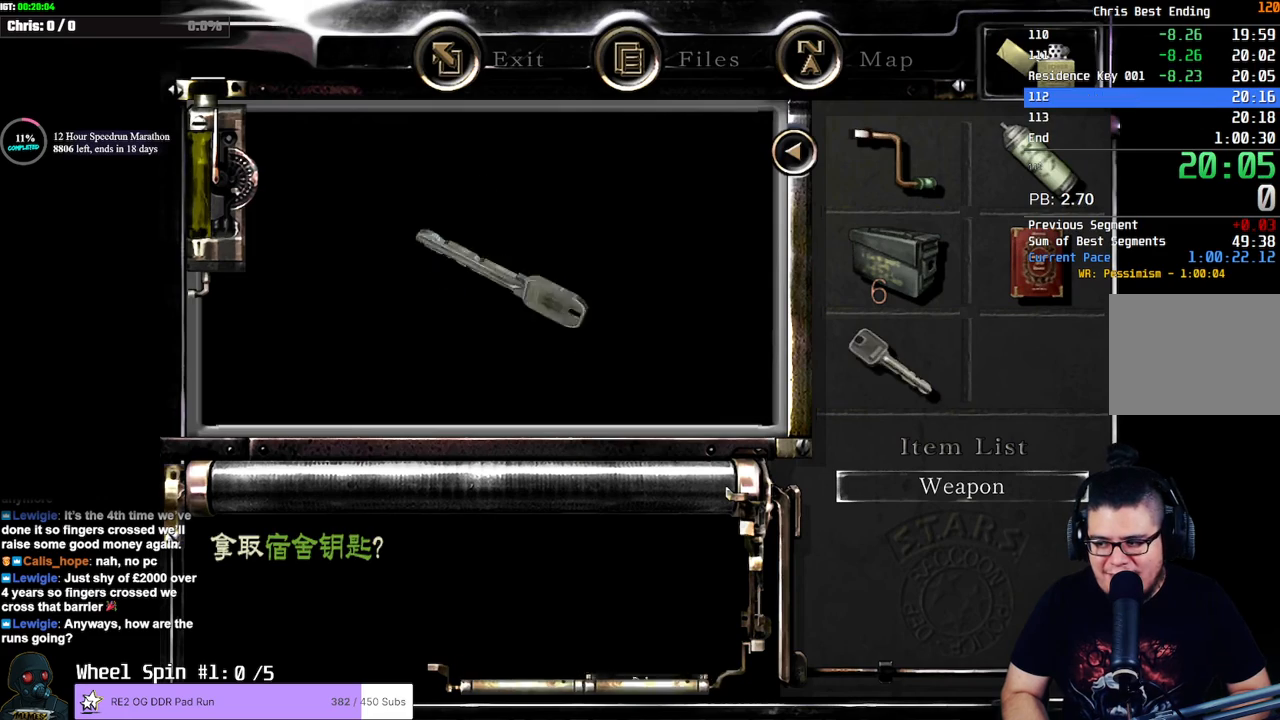
{"dt_ms": 500, "buttons": [], "left_stick": "down", "right_stick": "center", "events": [[67, "CROSS", "down"], [100, "CROSS", "up"], [350, "left_stick", "down"]]}
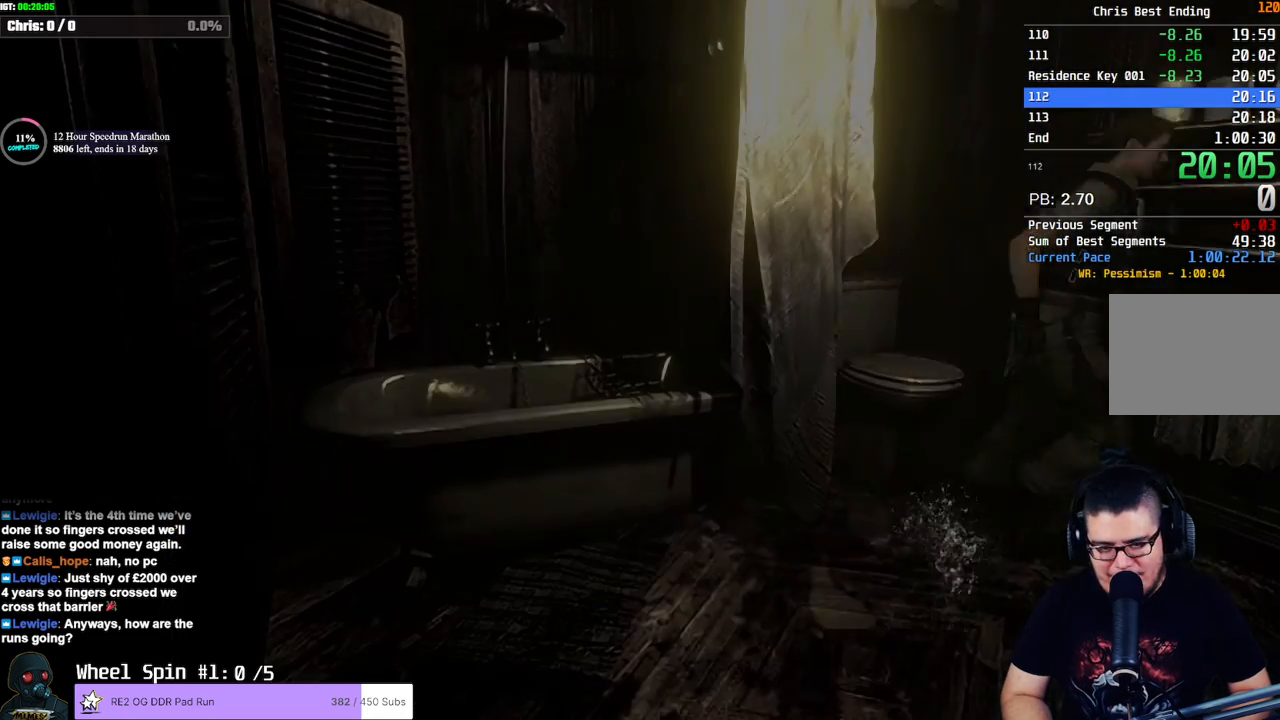
{"dt_ms": 500, "buttons": [], "left_stick": "down", "right_stick": "center", "events": []}
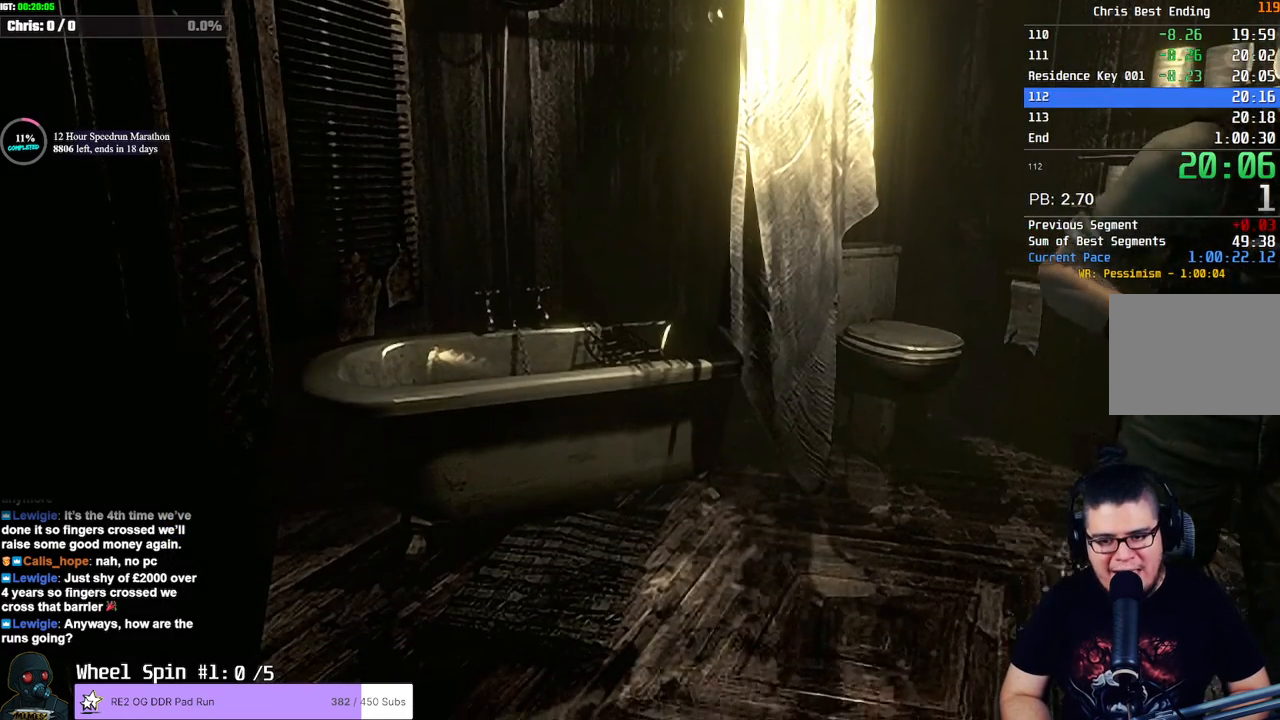
{"dt_ms": 500, "buttons": [], "left_stick": "center", "right_stick": "center", "events": [[133, "CROSS", "down"], [450, "CROSS", "up"], [500, "left_stick", "center"]]}
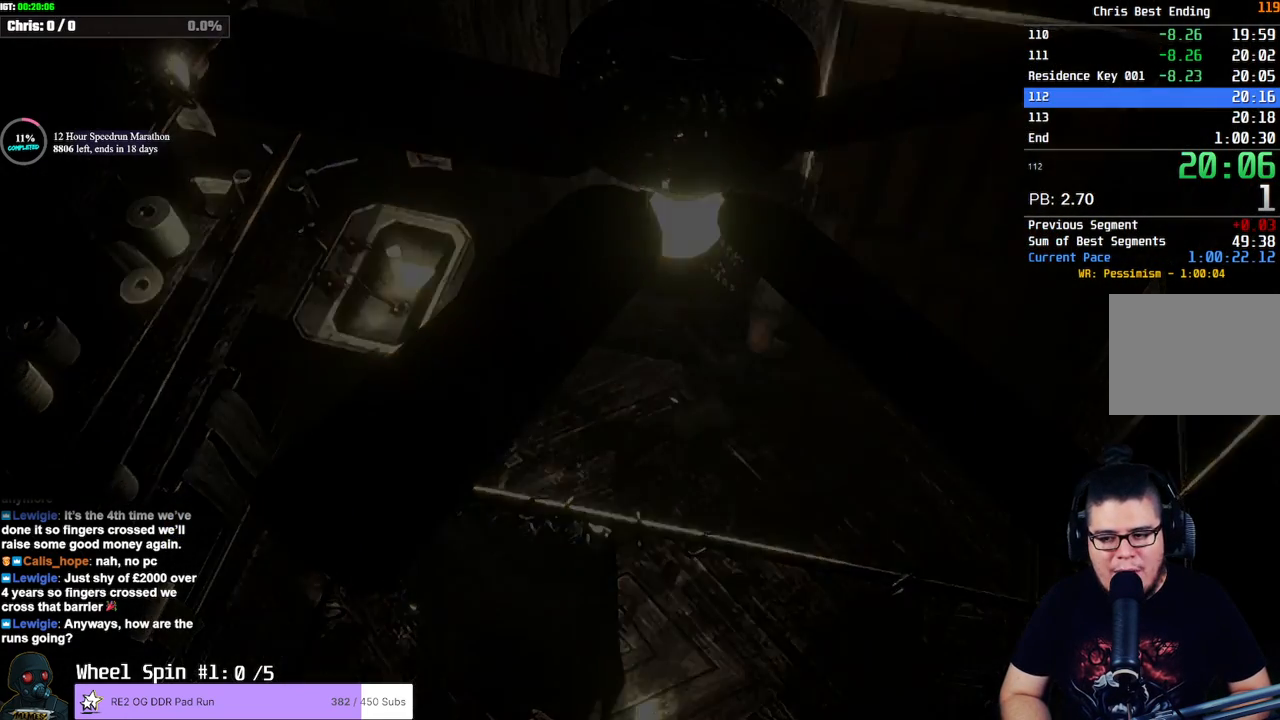
{"dt_ms": 500, "buttons": [], "left_stick": "center", "right_stick": "center", "events": []}
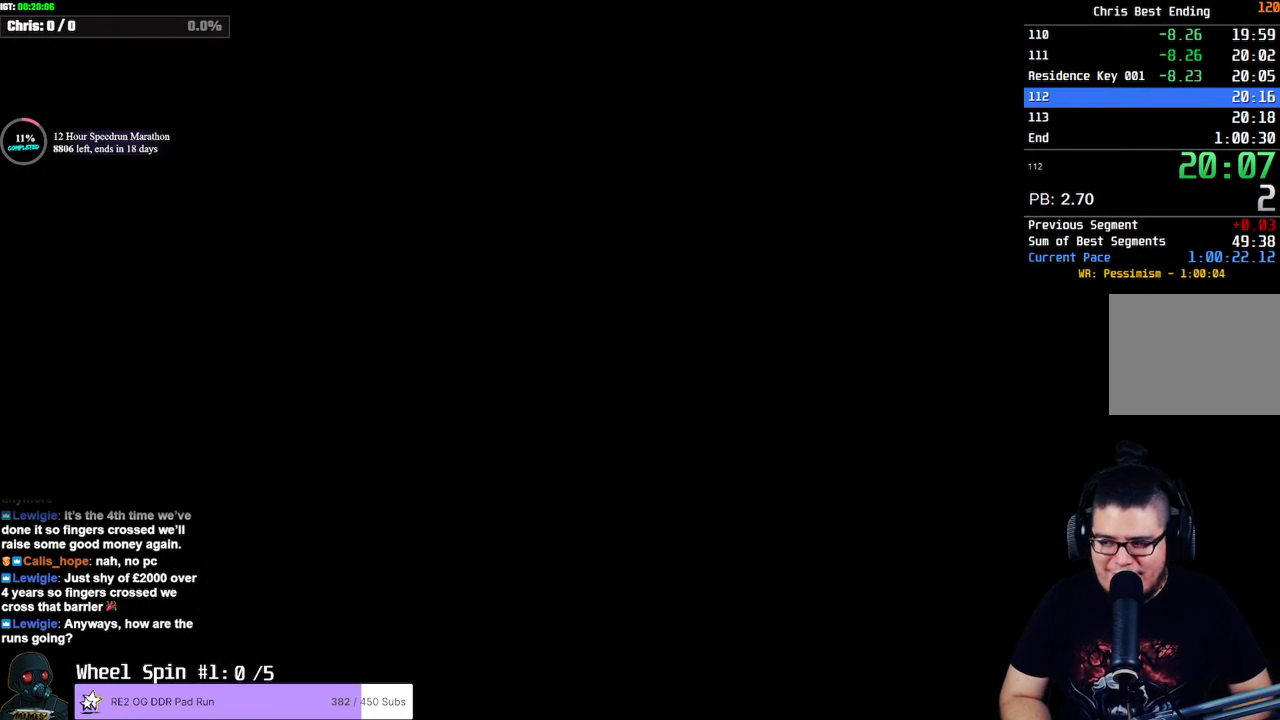
{"dt_ms": 500, "buttons": [], "left_stick": "center", "right_stick": "center", "events": []}
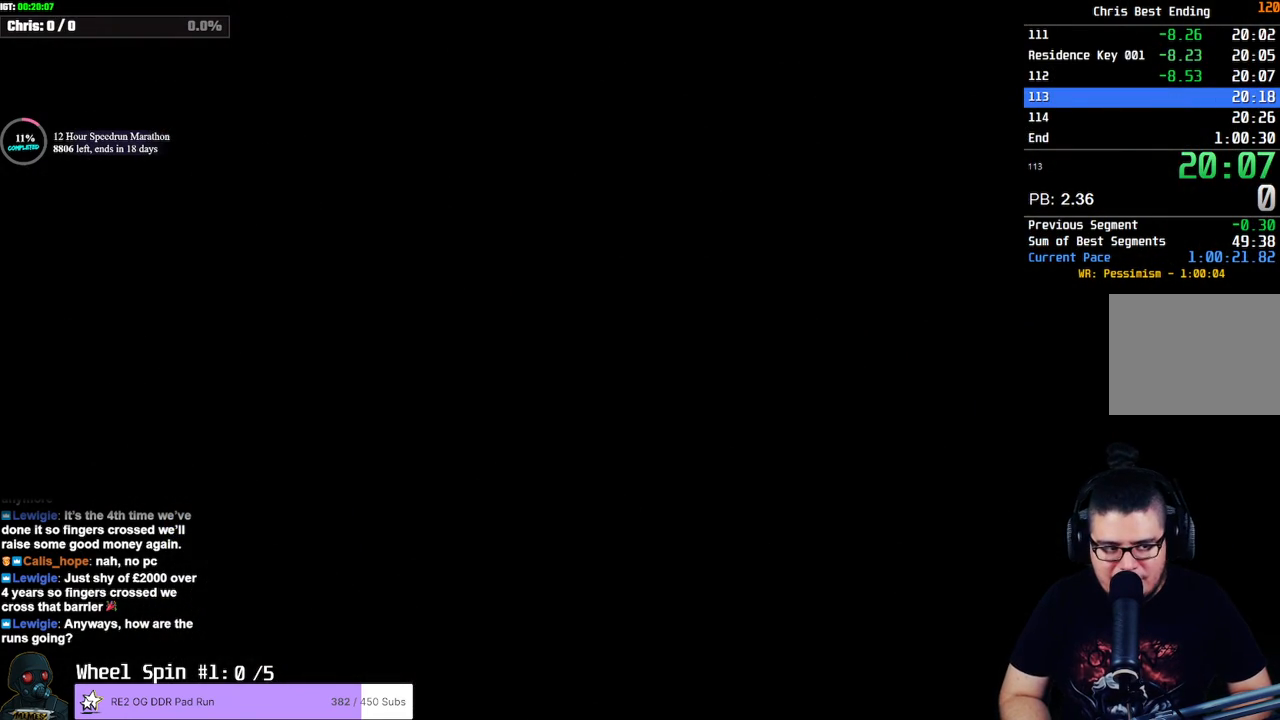
{"dt_ms": 500, "buttons": [], "left_stick": "center", "right_stick": "center", "events": []}
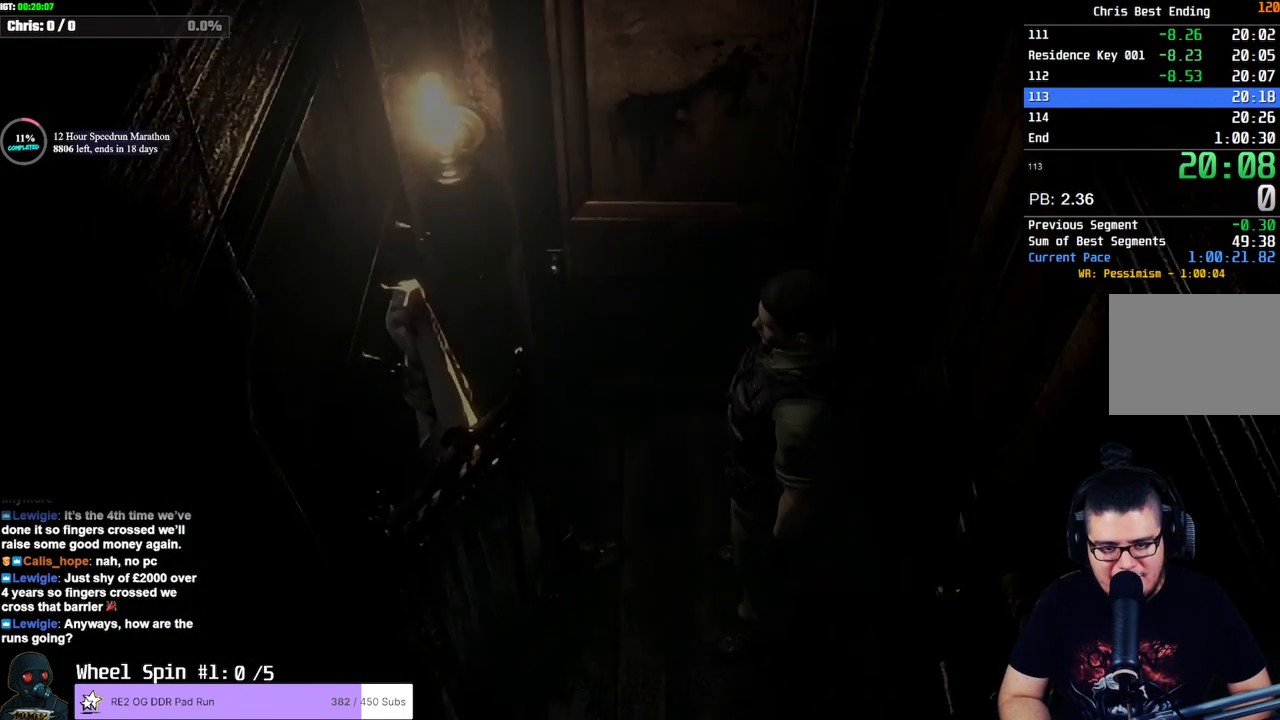
{"dt_ms": 500, "buttons": ["CROSS"], "left_stick": "up-left", "right_stick": "center", "events": [[67, "left_stick", "left"], [267, "left_stick", "up-left"], [383, "CROSS", "down"]]}
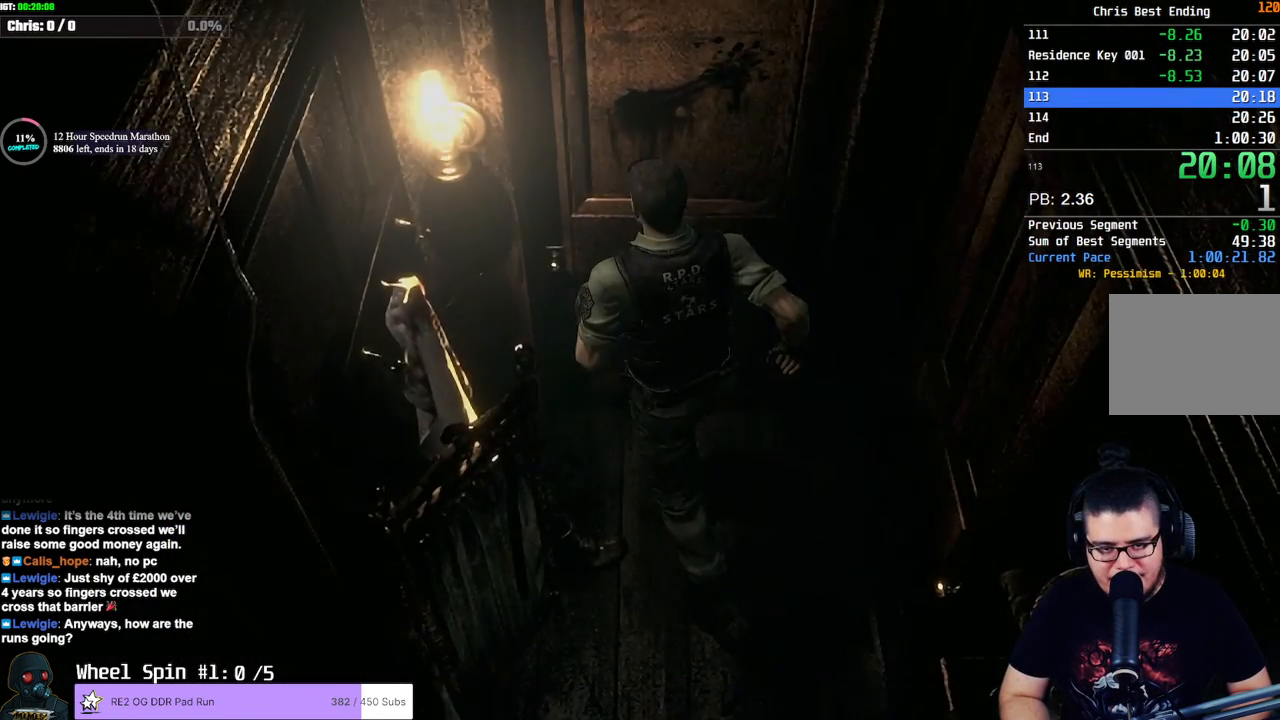
{"dt_ms": 500, "buttons": [], "left_stick": "center", "right_stick": "center", "events": [[100, "left_stick", "center"], [117, "CROSS", "up"]]}
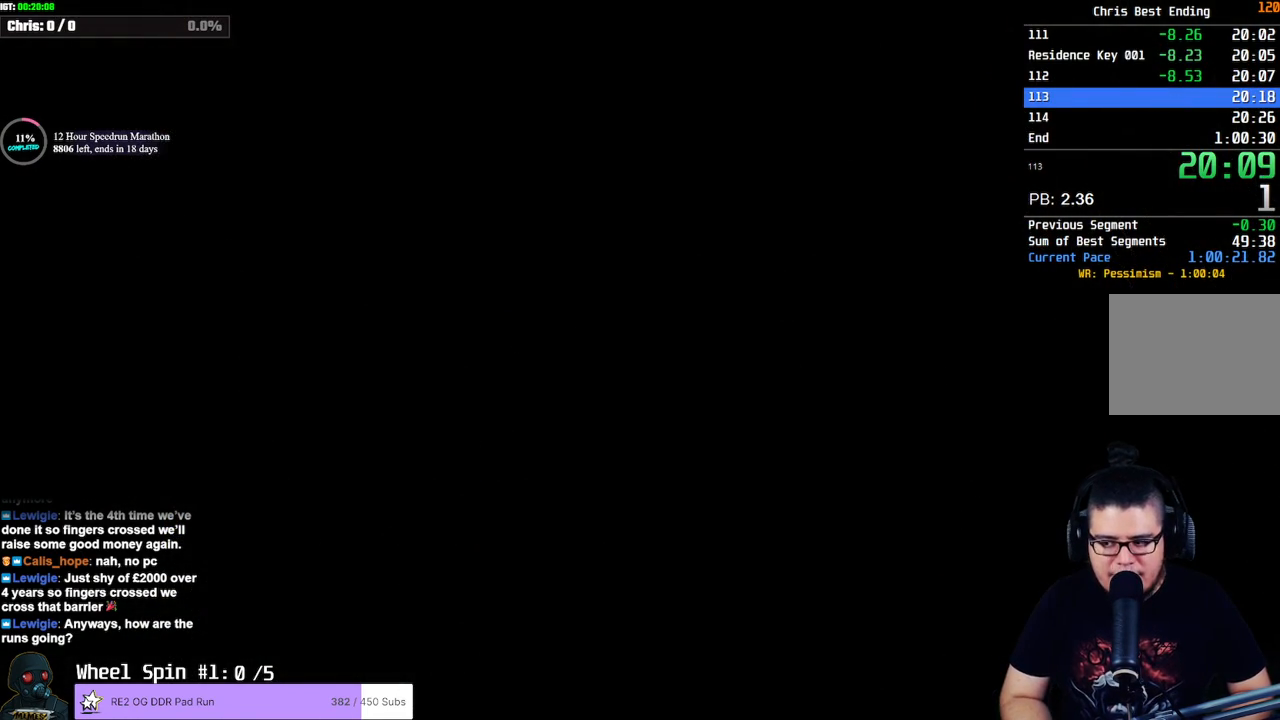
{"dt_ms": 500, "buttons": [], "left_stick": "center", "right_stick": "center", "events": []}
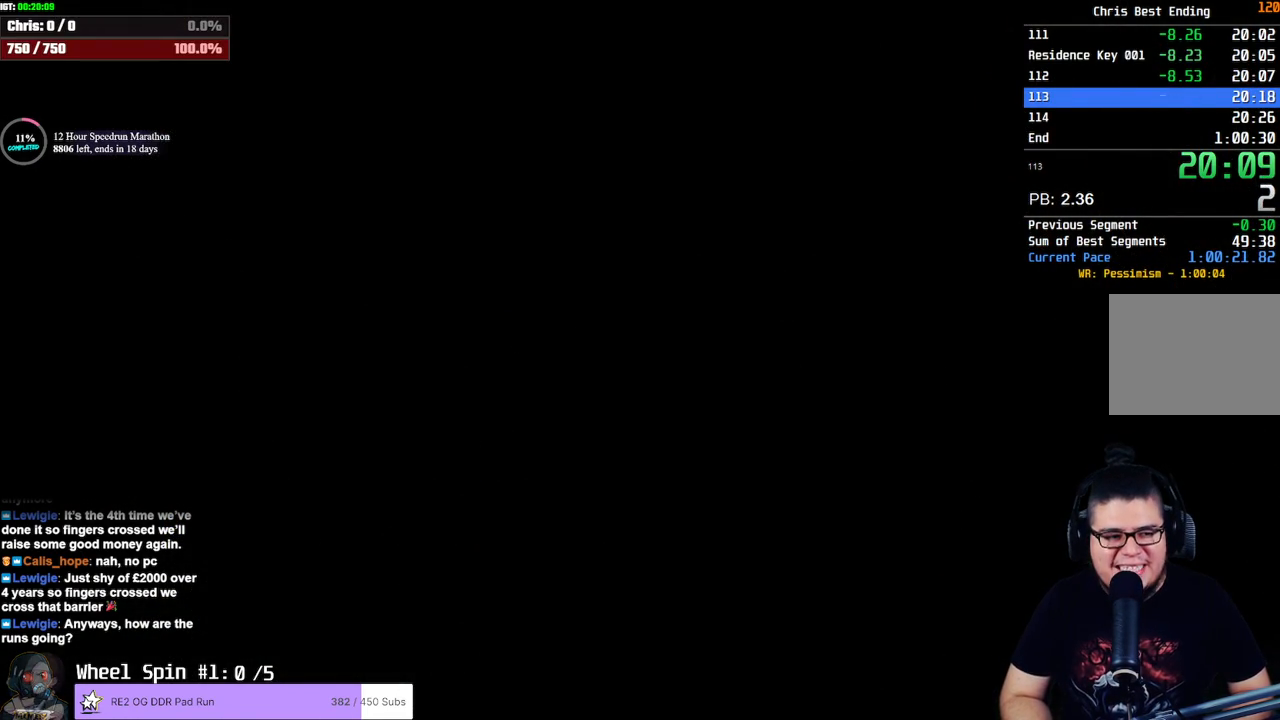
{"dt_ms": 500, "buttons": ["SQUARE", "DPAD_UP"], "left_stick": "center", "right_stick": "center", "events": [[100, "DPAD_UP", "down"], [167, "SQUARE", "down"]]}